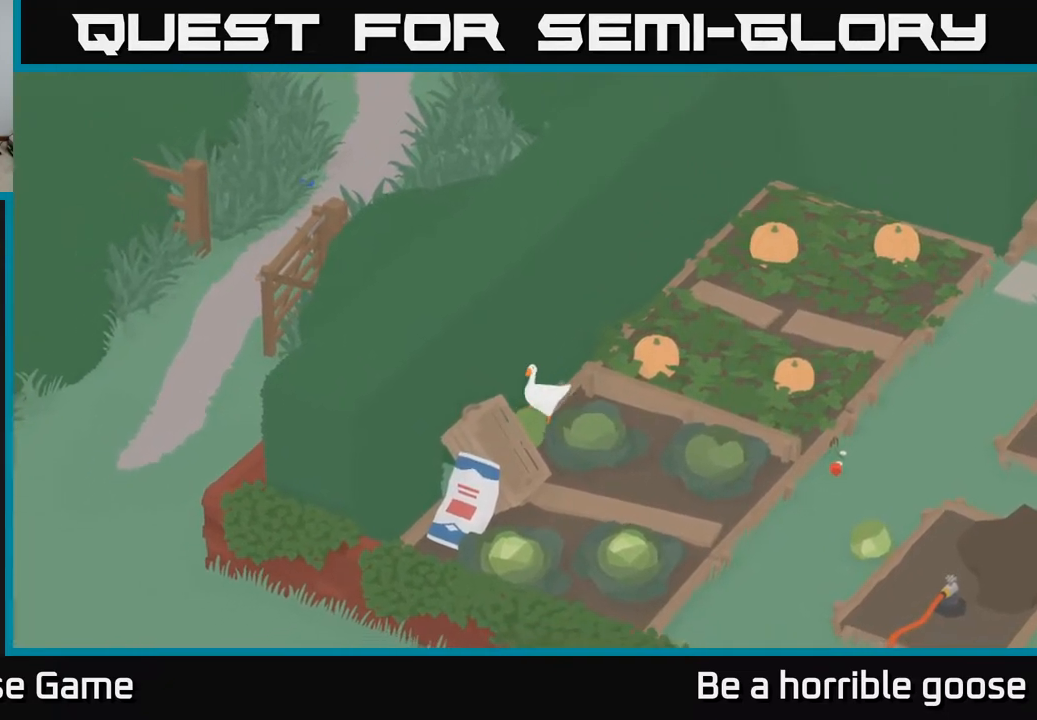
Gameplay with a controller (Xbox layout); each line is a JSON object with the inputs held at the frame after it. "events" lists button and stick changes between this image and that frame as [ms after this image, input, new state], when the widget could be followed in between.
{"buttons": [], "left_stick": "down-right", "right_stick": "center", "events": [[333, "left_stick", "down-right"], [367, "A", "up"]]}
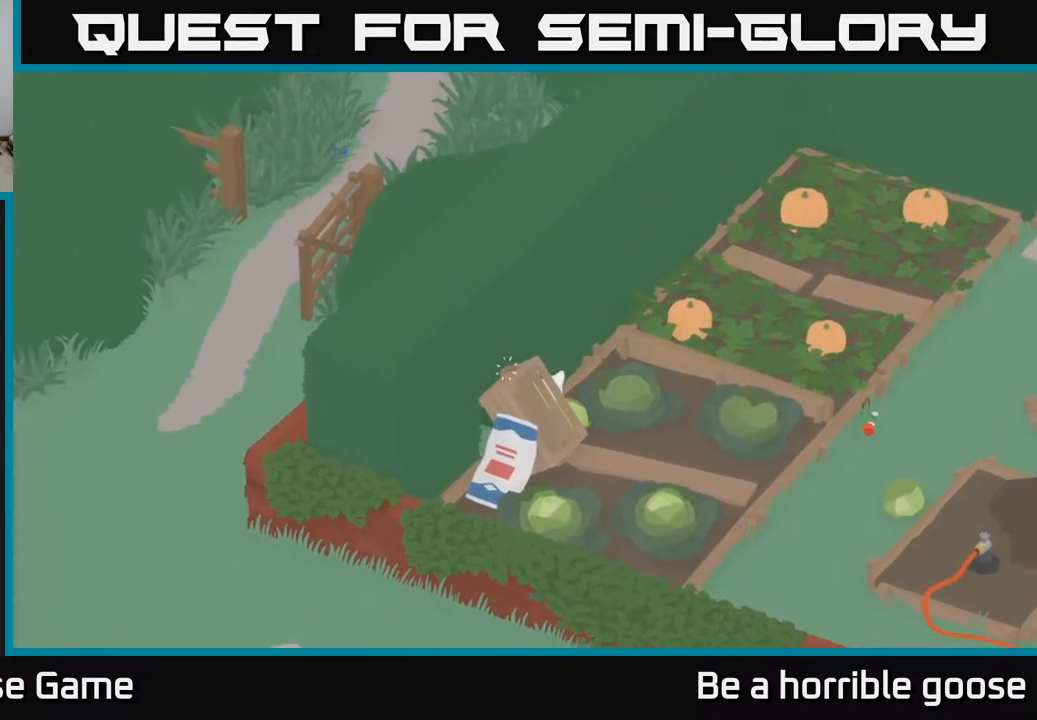
{"buttons": ["A"], "left_stick": "down-right", "right_stick": "center", "events": [[183, "A", "down"]]}
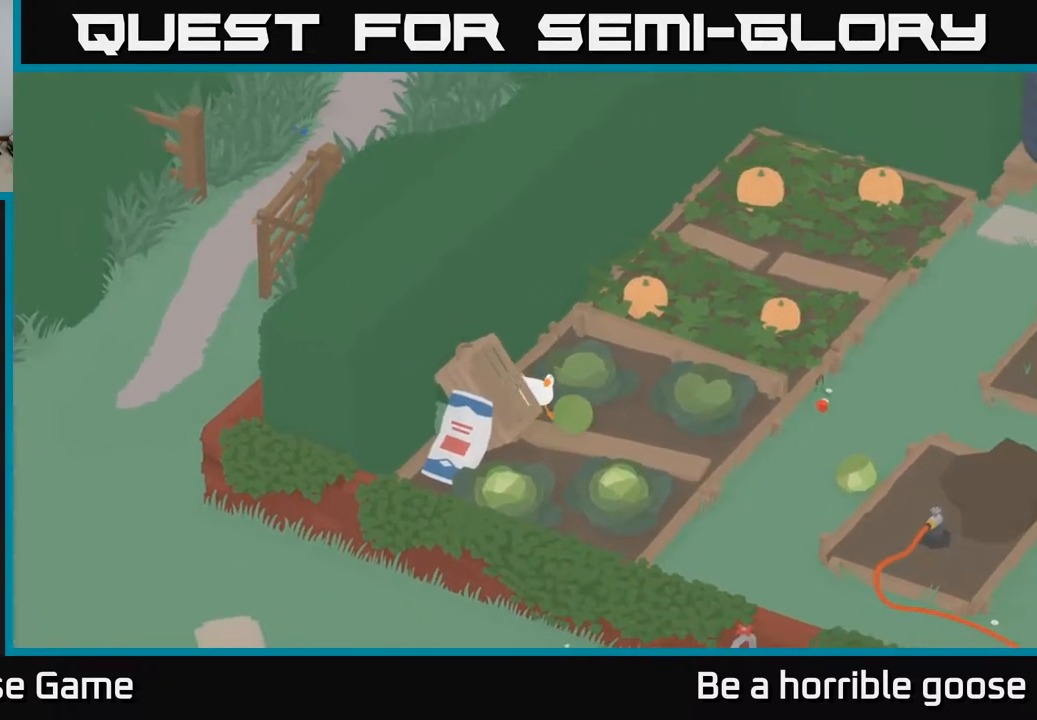
{"buttons": [], "left_stick": "up-left", "right_stick": "center", "events": [[83, "A", "up"], [150, "left_stick", "up-left"]]}
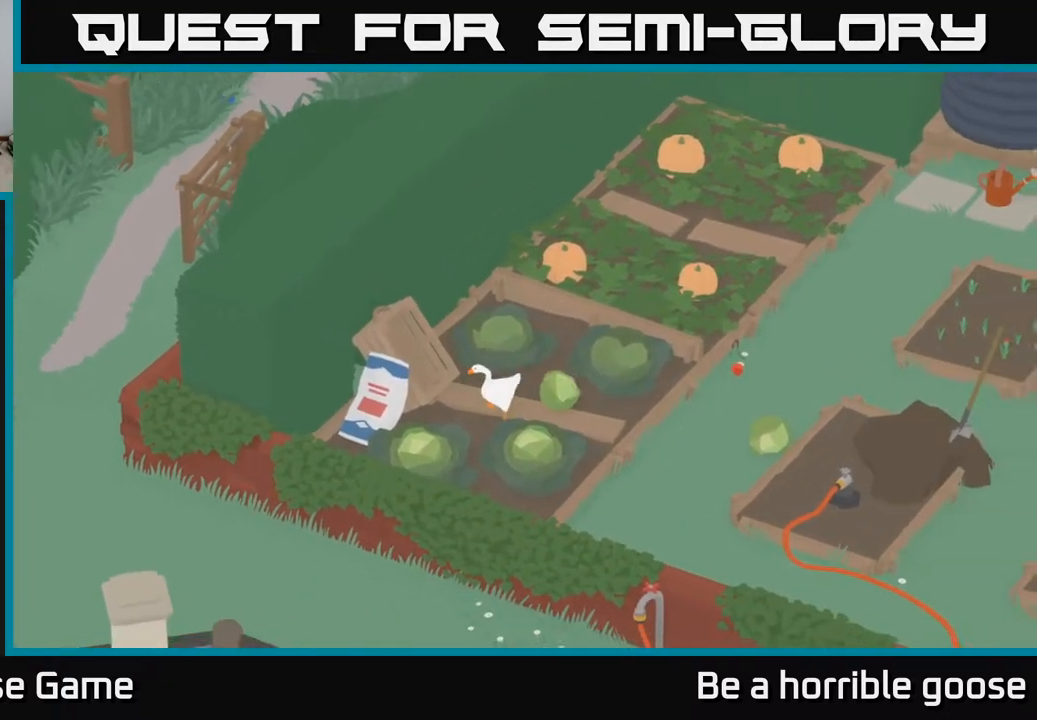
{"buttons": [], "left_stick": "up-left", "right_stick": "center", "events": []}
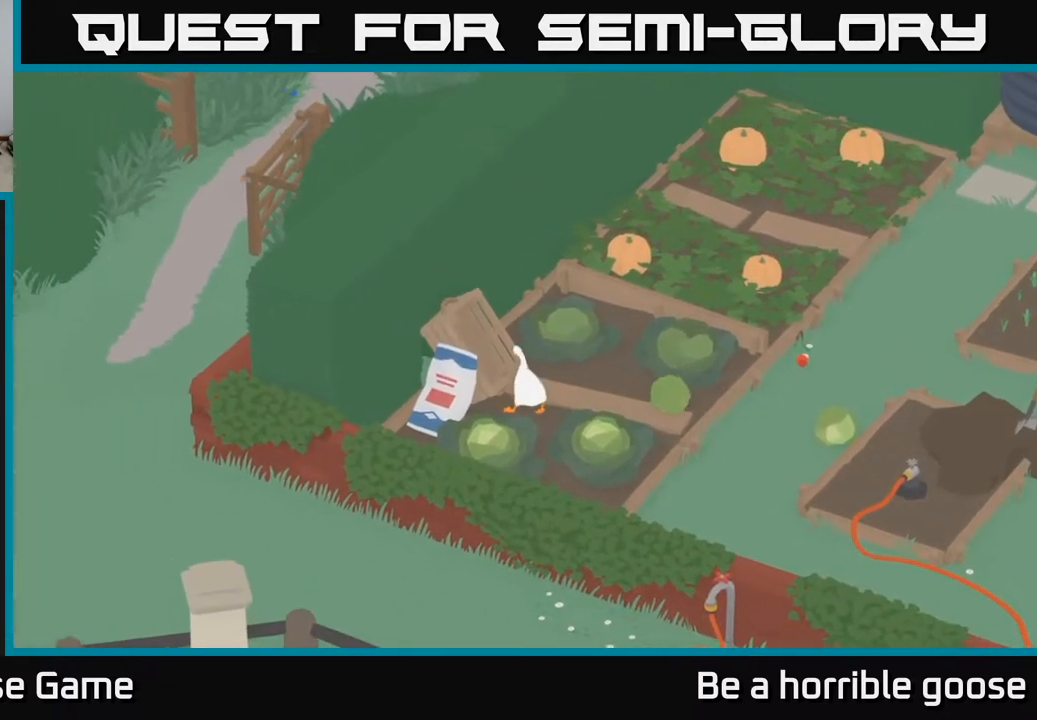
{"buttons": ["A"], "left_stick": "up-right", "right_stick": "center", "events": [[50, "A", "down"], [333, "left_stick", "up"], [467, "left_stick", "up-right"]]}
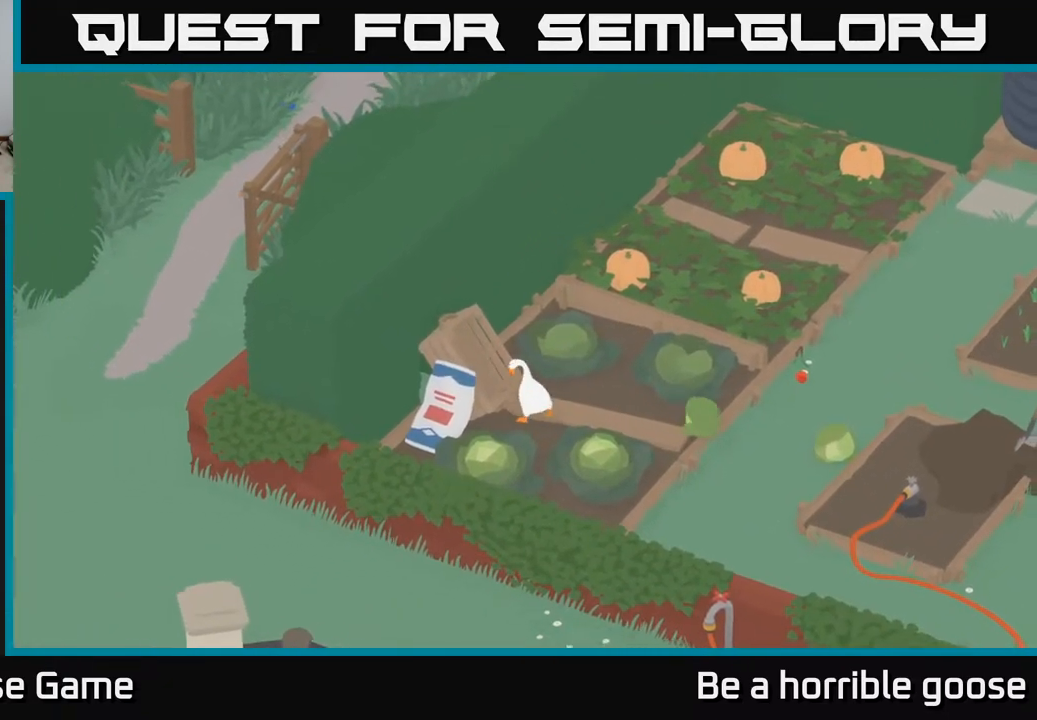
{"buttons": [], "left_stick": "down-left", "right_stick": "center", "events": [[183, "left_stick", "up-left"], [233, "A", "up"], [283, "left_stick", "left"], [450, "left_stick", "down-left"]]}
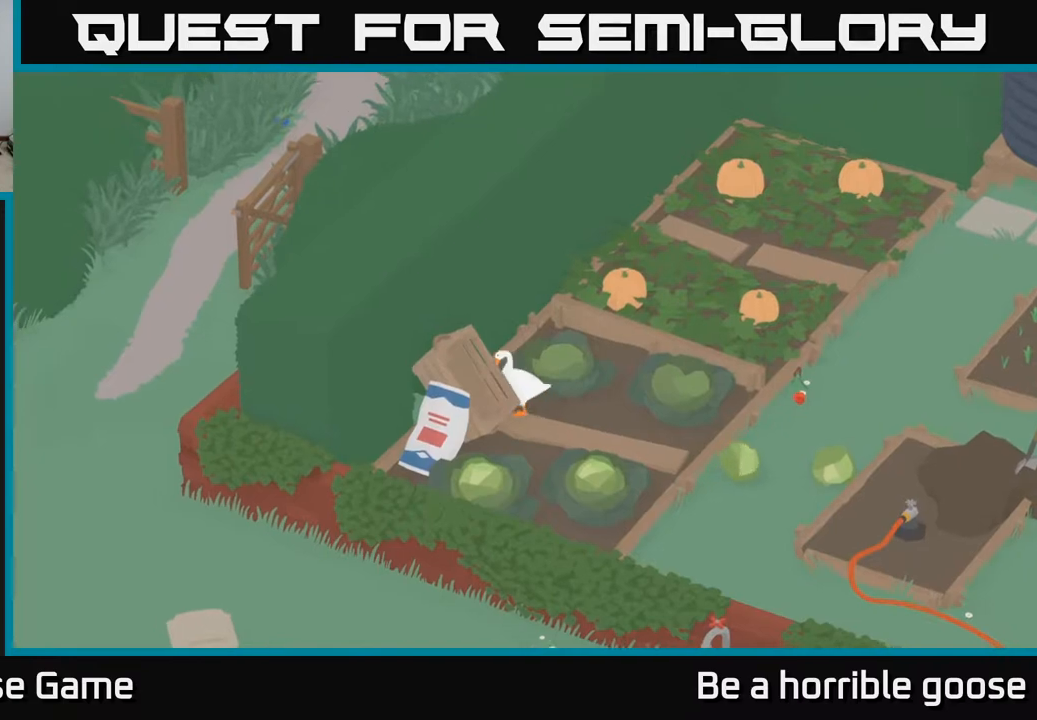
{"buttons": ["A"], "left_stick": "down-right", "right_stick": "center", "events": [[67, "left_stick", "down"], [233, "left_stick", "down-right"], [400, "A", "down"]]}
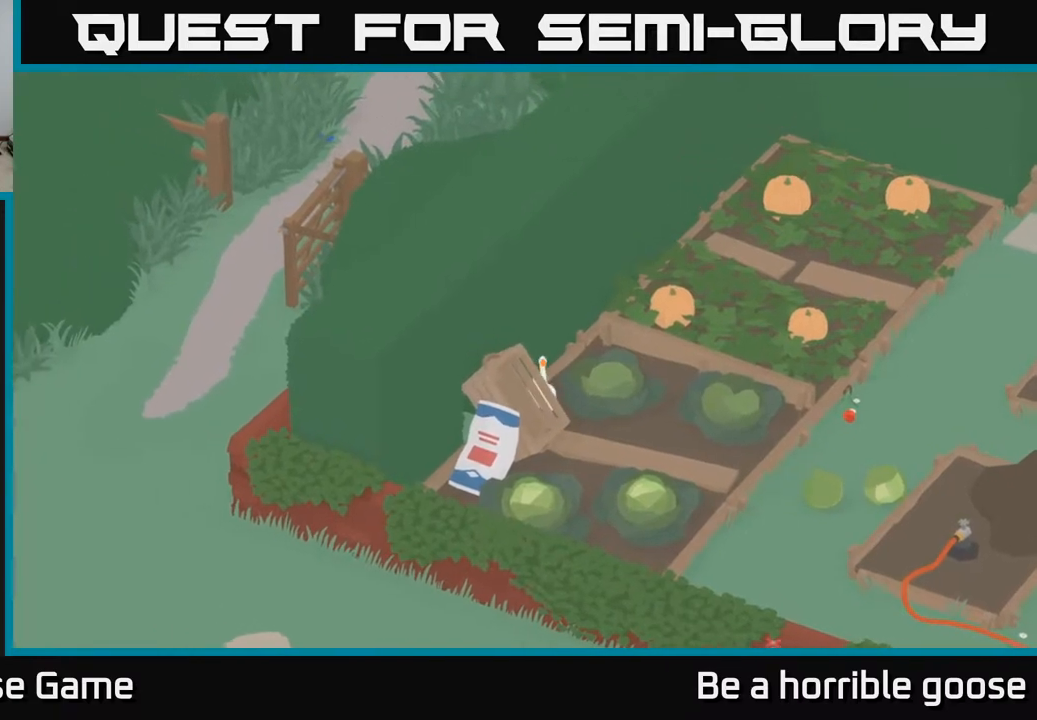
{"buttons": [], "left_stick": "left", "right_stick": "center", "events": [[200, "A", "up"], [217, "left_stick", "down"], [317, "left_stick", "down-left"], [450, "left_stick", "left"]]}
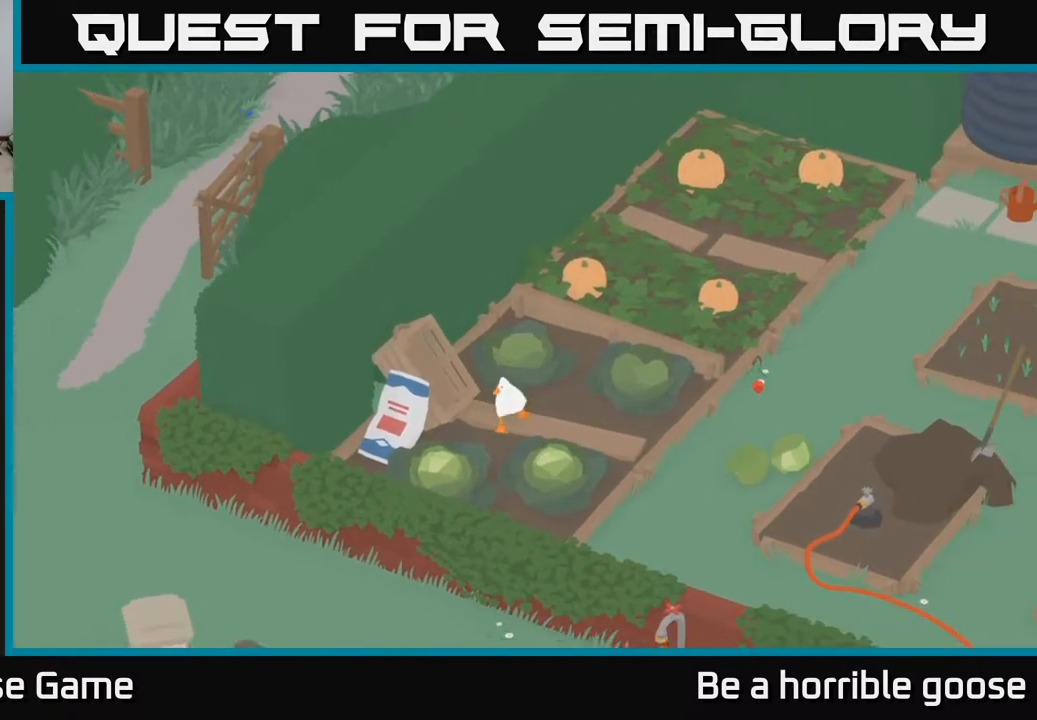
{"buttons": [], "left_stick": "center", "right_stick": "center", "events": [[83, "left_stick", "up-left"], [350, "B", "down"], [350, "left_stick", "center"], [500, "B", "up"]]}
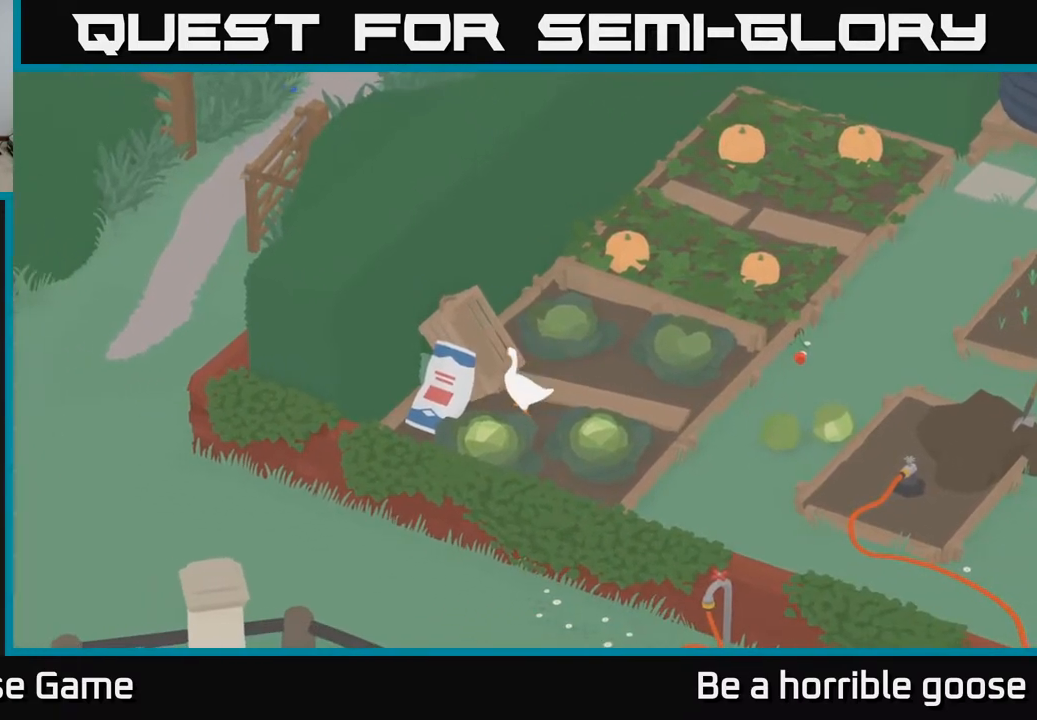
{"buttons": [], "left_stick": "left", "right_stick": "center", "events": [[50, "left_stick", "up"], [267, "B", "down"], [300, "left_stick", "center"], [400, "B", "up"], [500, "left_stick", "left"]]}
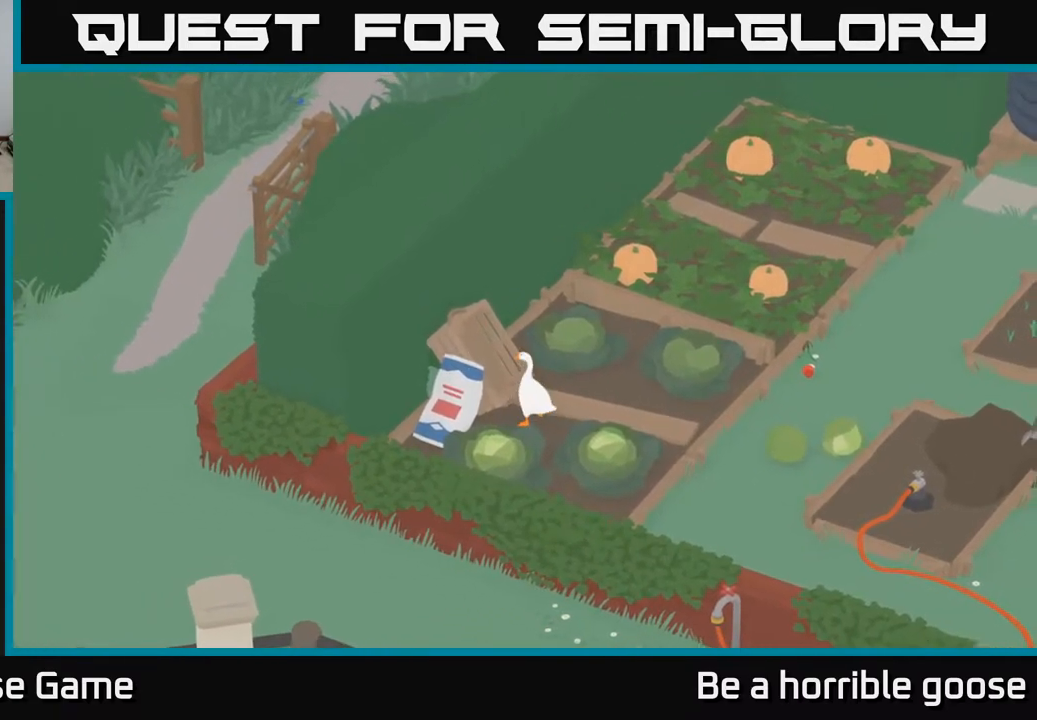
{"buttons": [], "left_stick": "up", "right_stick": "center", "events": [[183, "left_stick", "center"], [217, "B", "down"], [333, "B", "up"], [483, "left_stick", "up"]]}
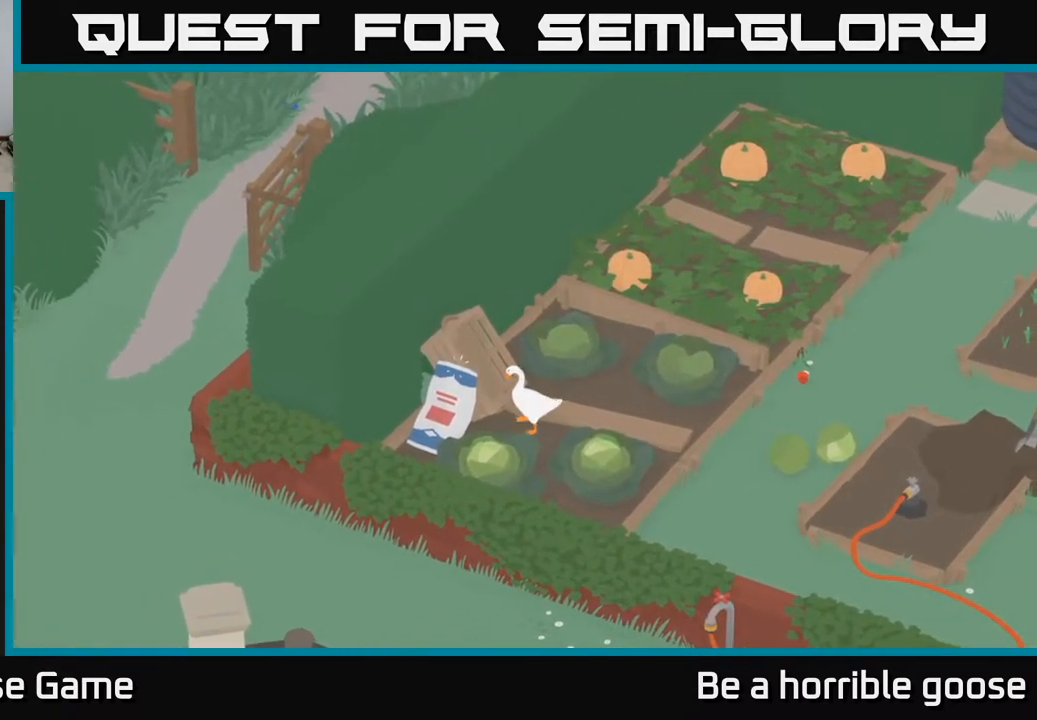
{"buttons": [], "left_stick": "left", "right_stick": "center", "events": [[67, "left_stick", "up-left"], [183, "B", "down"], [217, "left_stick", "center"], [317, "B", "up"], [467, "left_stick", "left"]]}
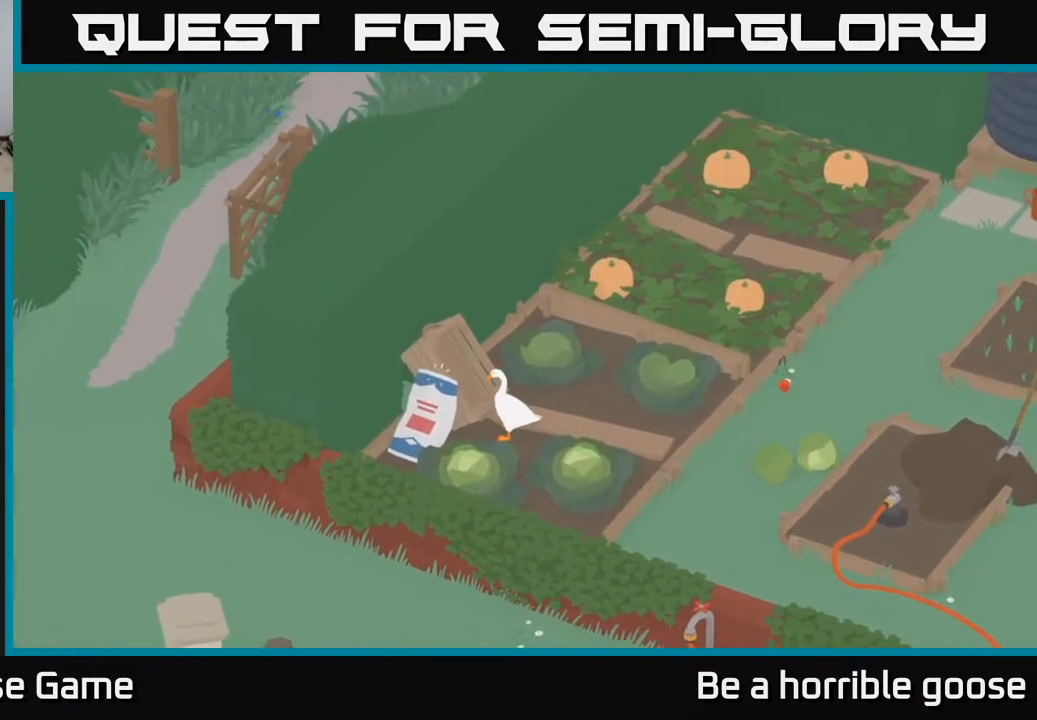
{"buttons": [], "left_stick": "up-left", "right_stick": "center", "events": [[50, "B", "down"], [150, "left_stick", "center"], [200, "B", "up"], [383, "left_stick", "left"], [450, "left_stick", "up-left"]]}
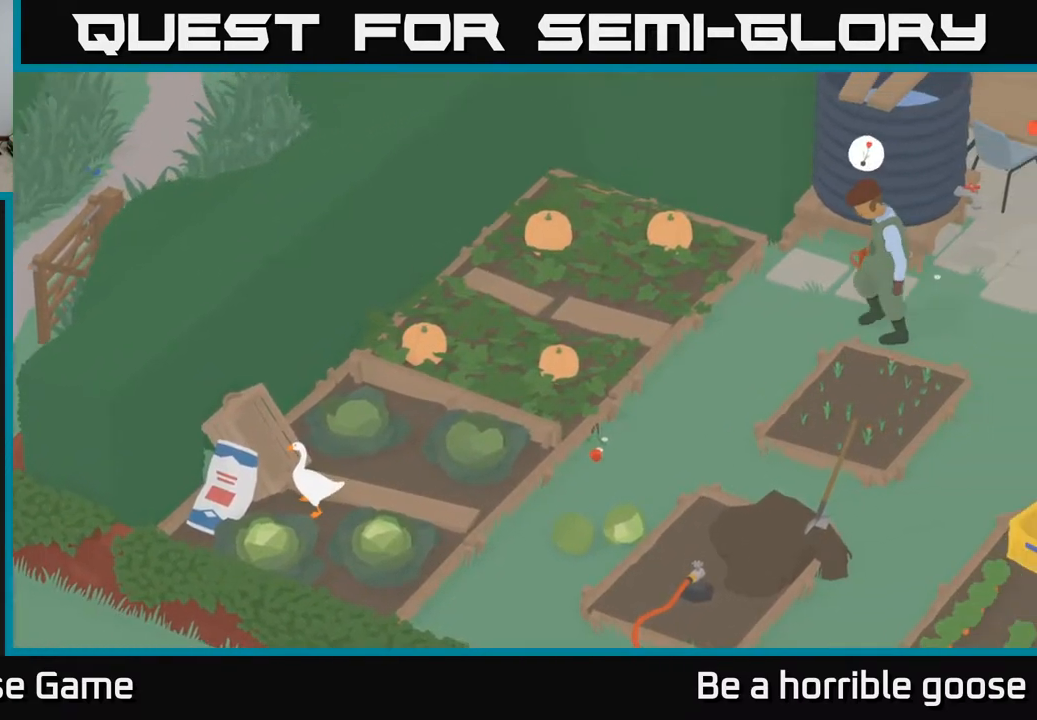
{"buttons": [], "left_stick": "up-right", "right_stick": "center", "events": [[67, "left_stick", "center"], [233, "left_stick", "up-right"]]}
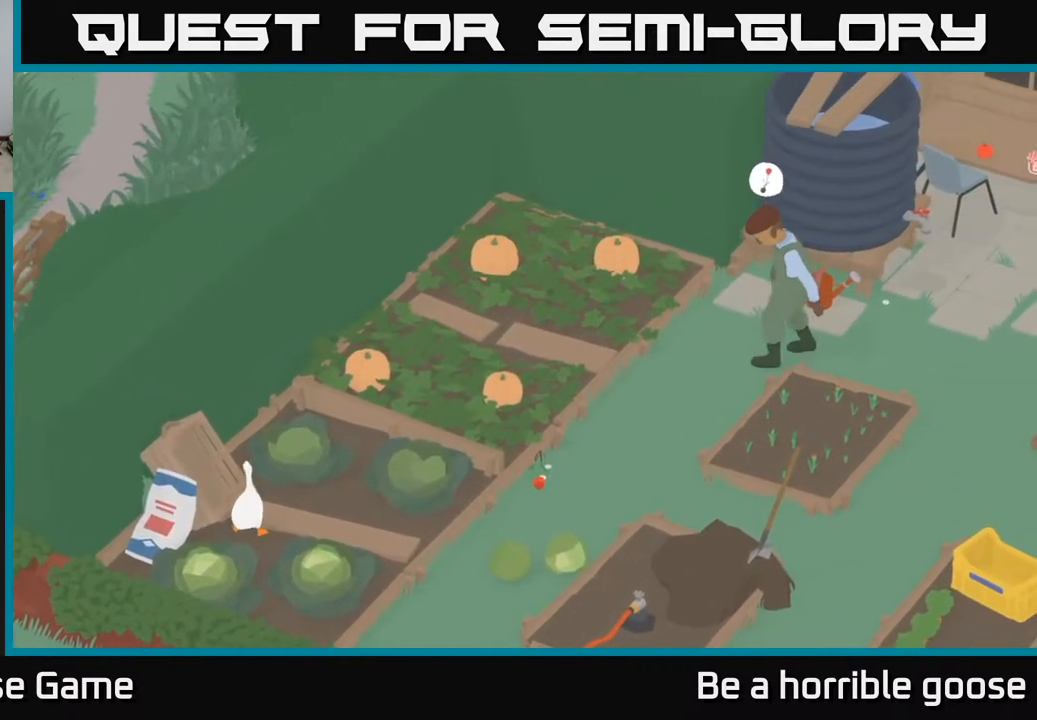
{"buttons": [], "left_stick": "right", "right_stick": "center", "events": [[33, "left_stick", "right"], [183, "A", "down"], [483, "A", "up"]]}
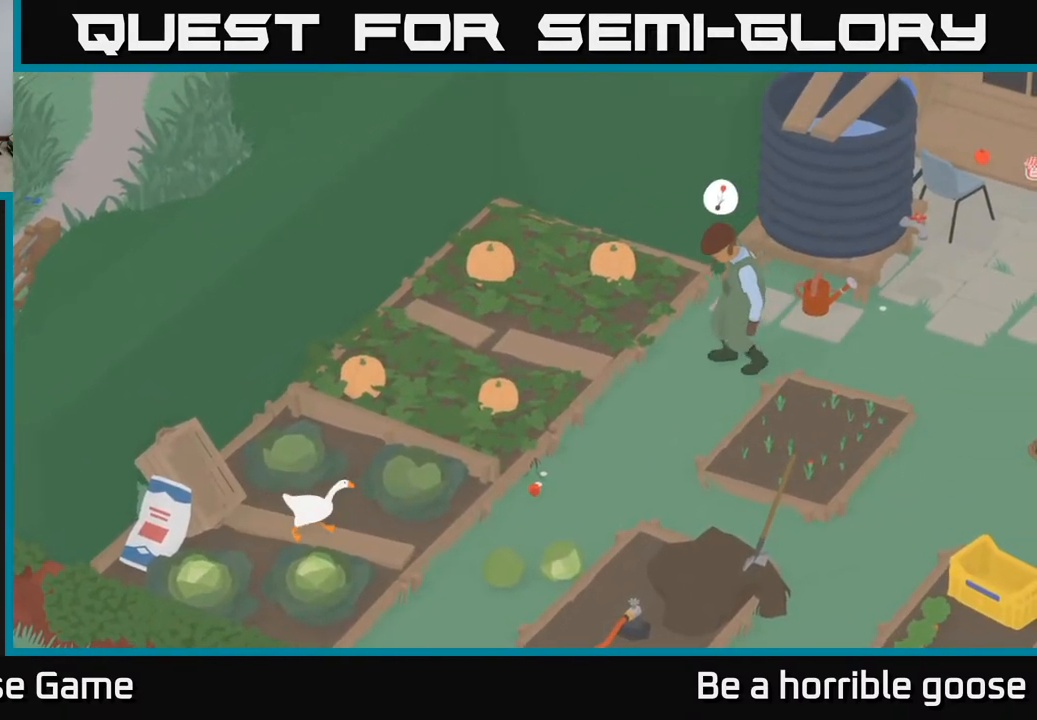
{"buttons": ["A"], "left_stick": "up-right", "right_stick": "center", "events": [[33, "left_stick", "center"], [133, "left_stick", "right"], [200, "A", "down"], [450, "left_stick", "up-right"]]}
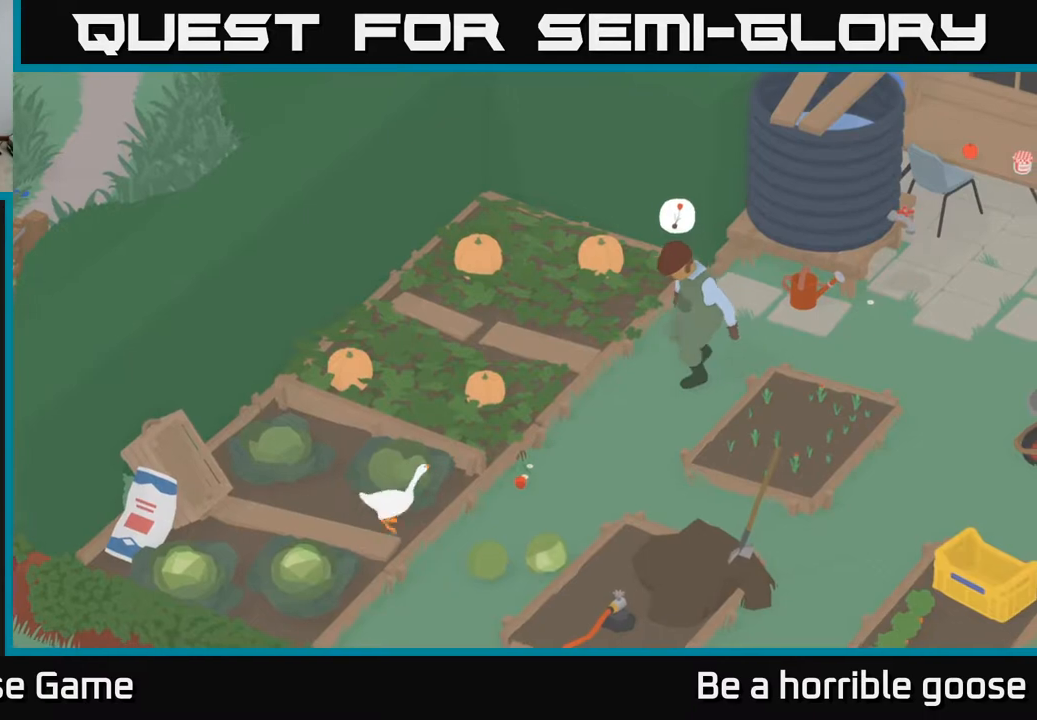
{"buttons": ["L2"], "left_stick": "center", "right_stick": "center", "events": [[100, "A", "up"], [250, "L2", "down"], [283, "left_stick", "center"], [367, "B", "down"], [483, "B", "up"]]}
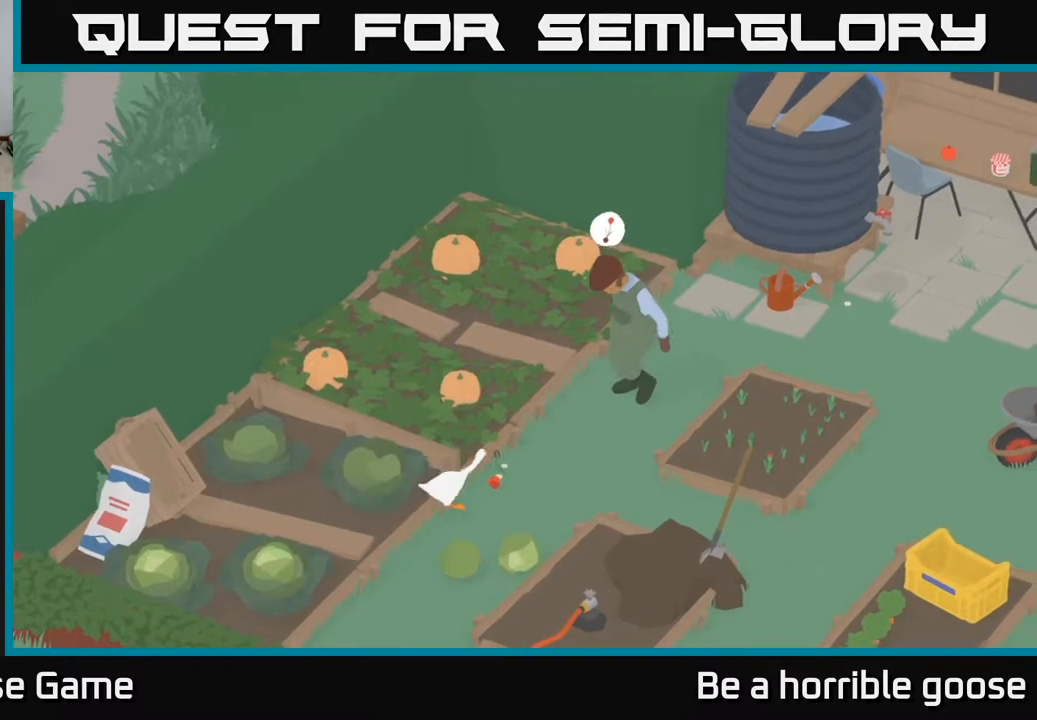
{"buttons": ["A"], "left_stick": "right", "right_stick": "center", "events": [[83, "left_stick", "right"], [217, "B", "down"], [300, "B", "up"], [467, "A", "down"], [500, "L2", "up"]]}
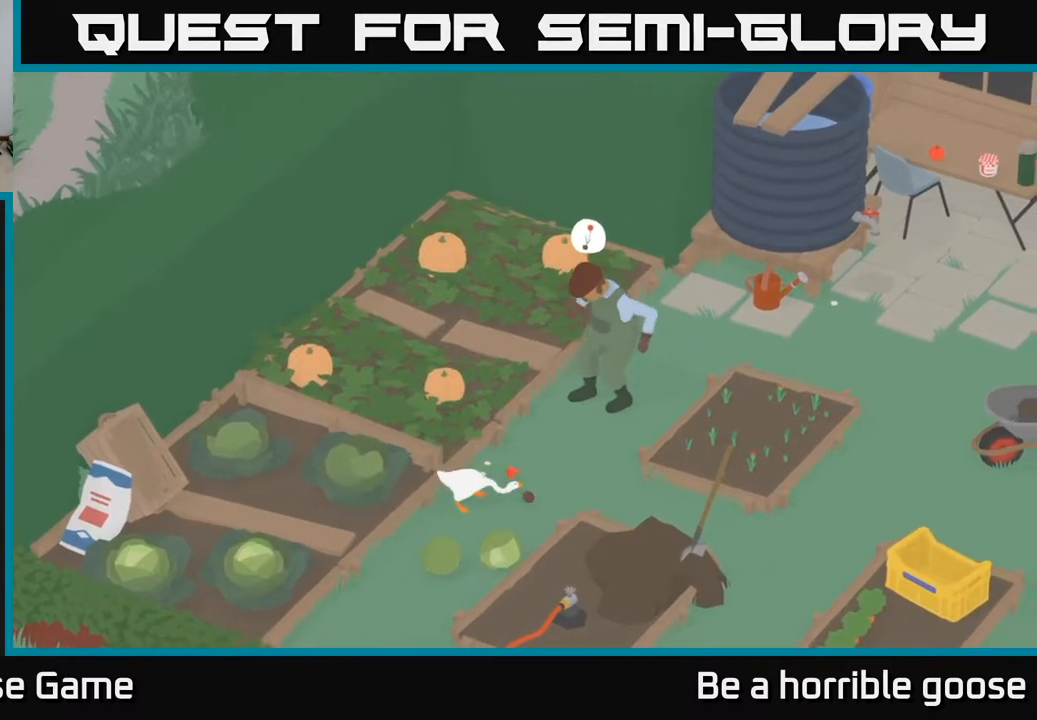
{"buttons": ["A"], "left_stick": "right", "right_stick": "center", "events": []}
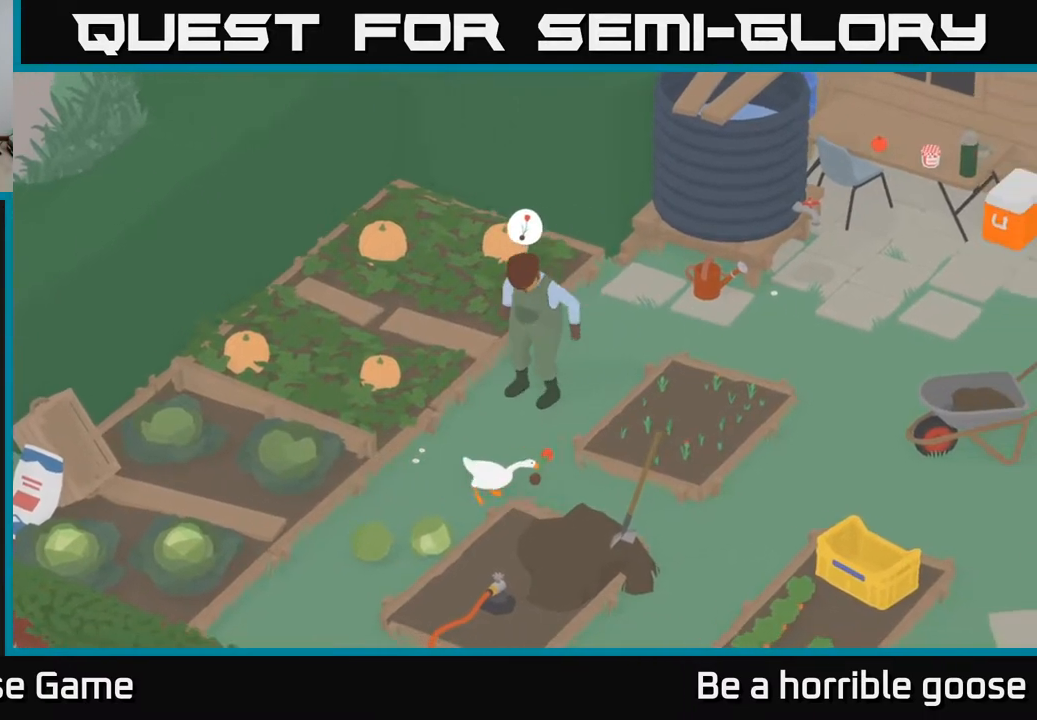
{"buttons": ["A"], "left_stick": "right", "right_stick": "center", "events": []}
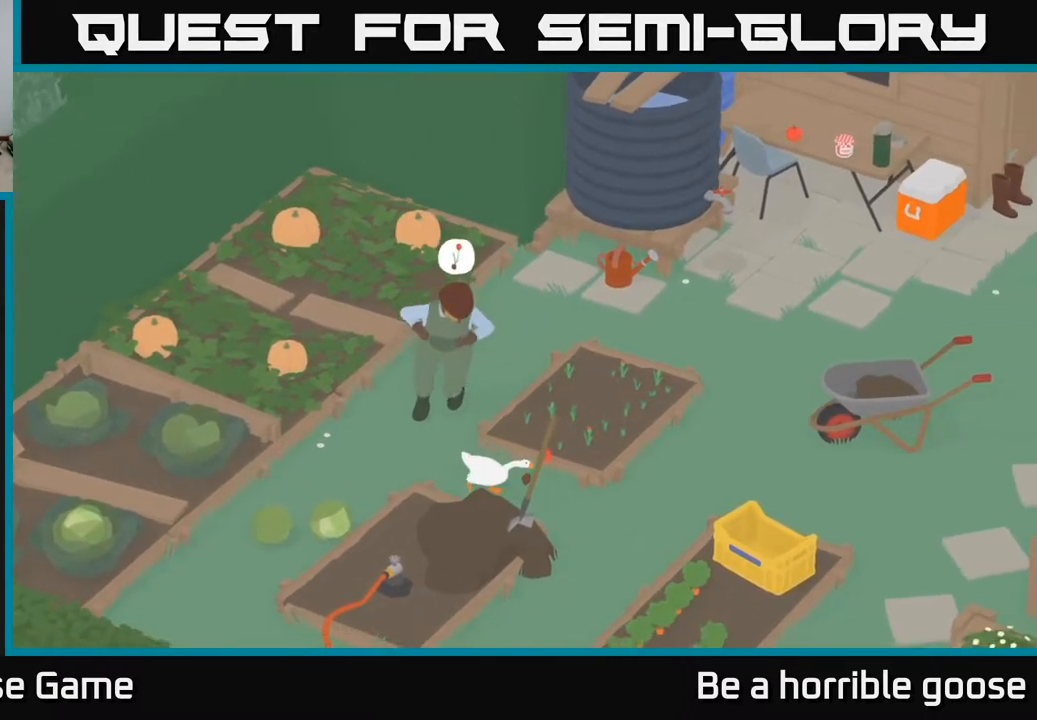
{"buttons": ["A"], "left_stick": "up-right", "right_stick": "center", "events": [[417, "left_stick", "up-right"]]}
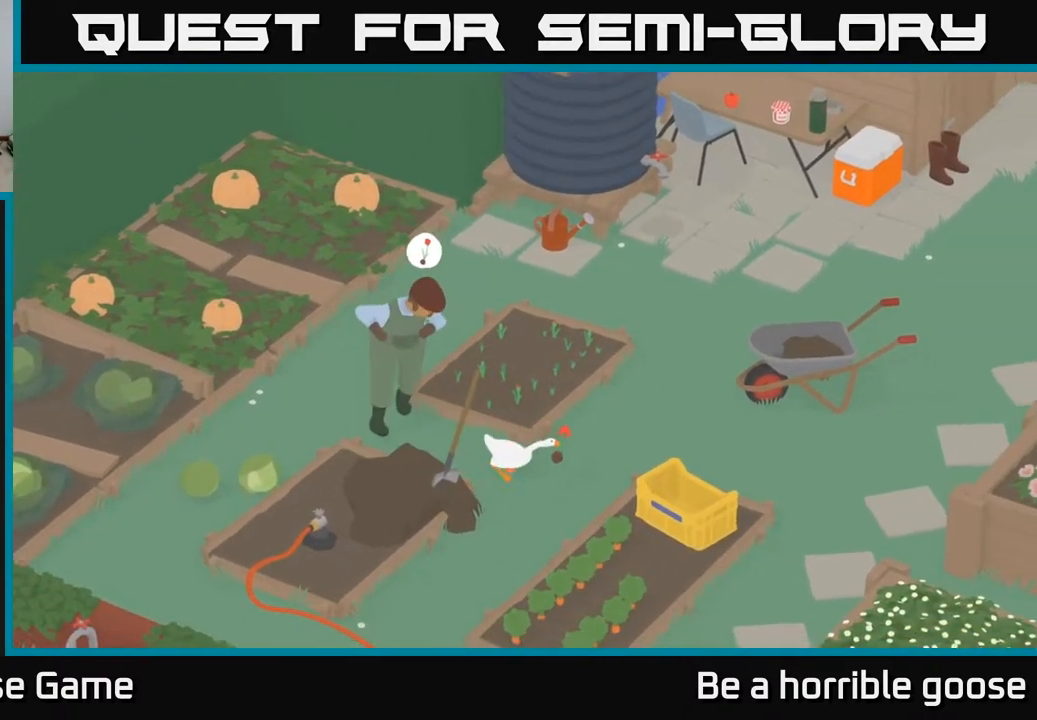
{"buttons": [], "left_stick": "up", "right_stick": "center", "events": [[383, "left_stick", "up"], [400, "A", "up"]]}
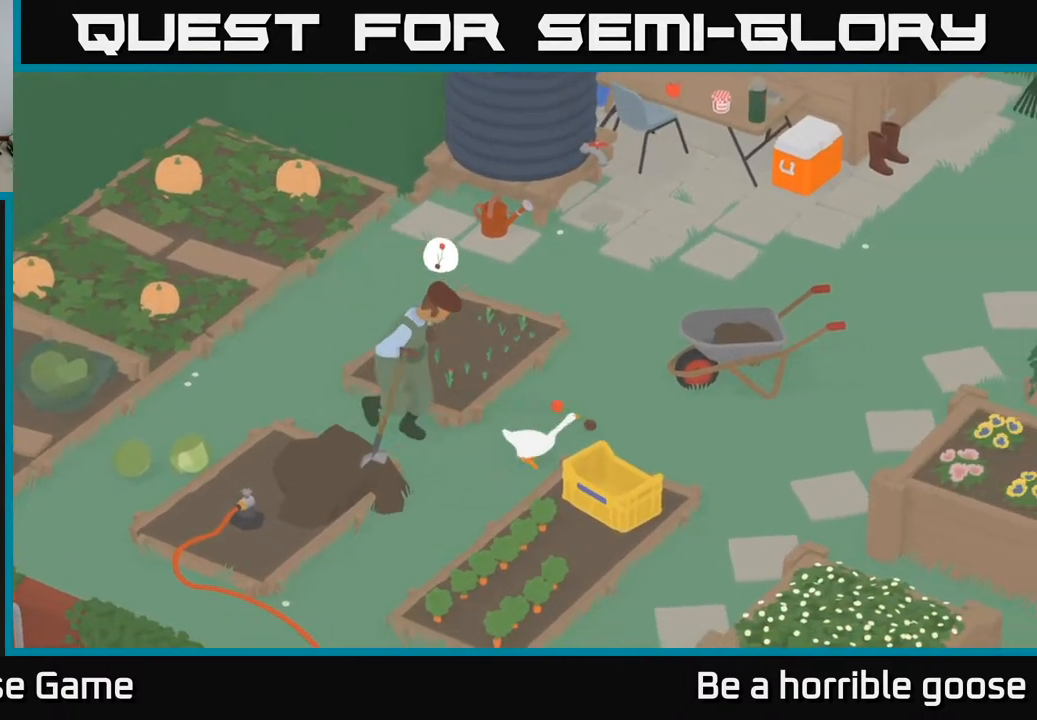
{"buttons": ["A"], "left_stick": "up", "right_stick": "center", "events": [[200, "A", "down"]]}
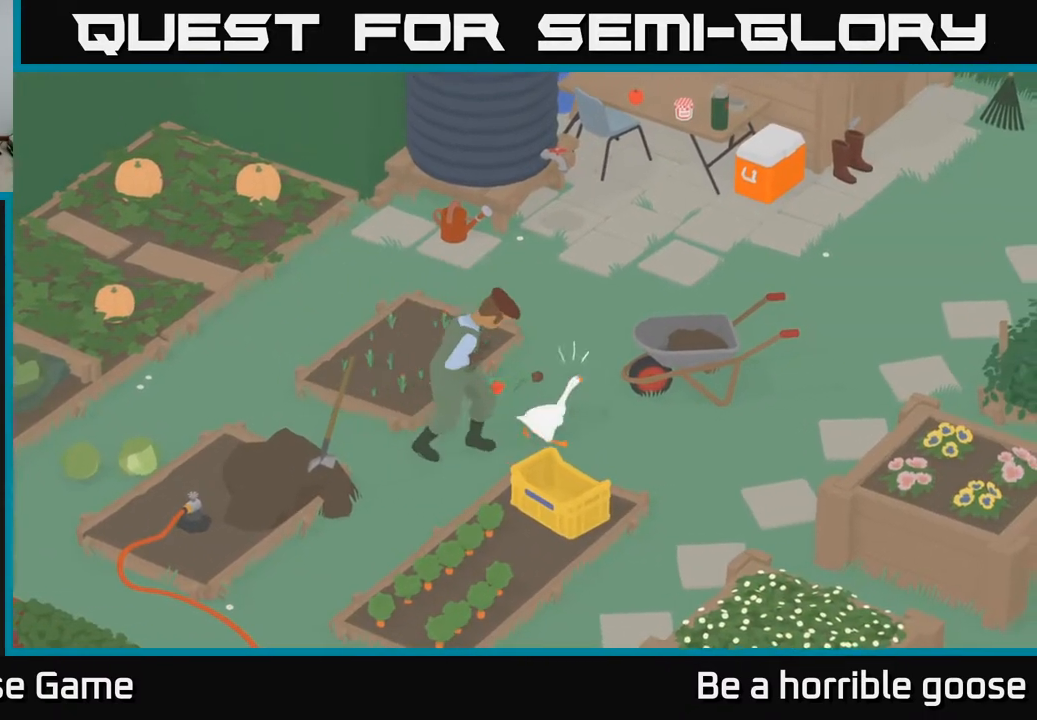
{"buttons": [], "left_stick": "left", "right_stick": "center", "events": [[267, "A", "up"], [283, "left_stick", "left"]]}
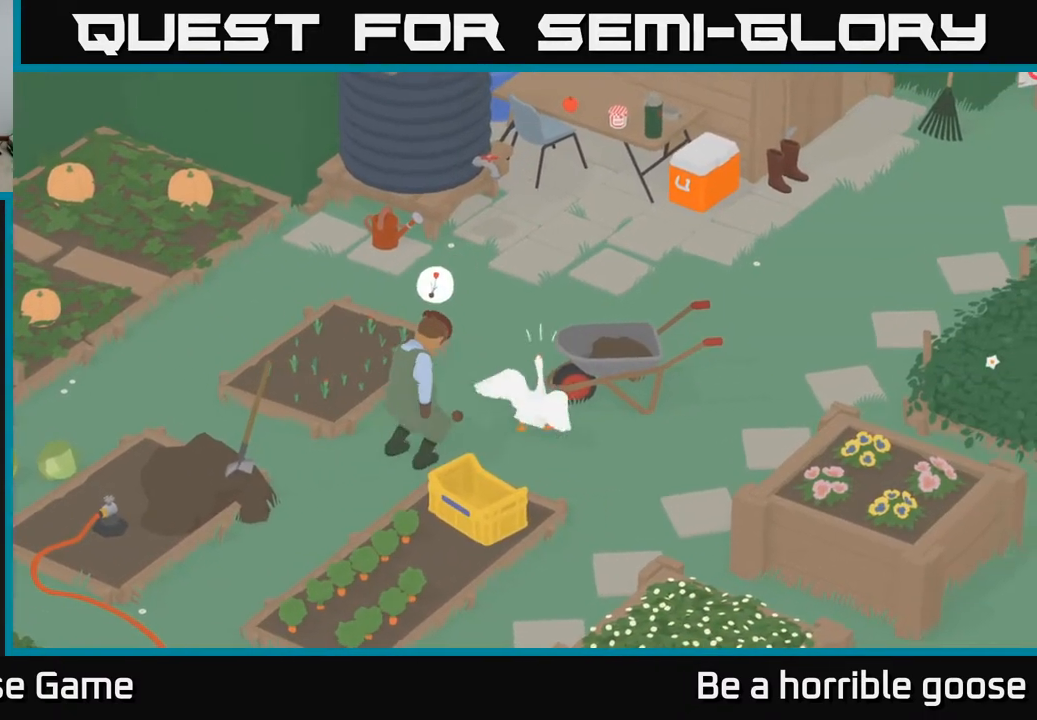
{"buttons": ["B", "L2"], "left_stick": "left", "right_stick": "center", "events": [[267, "L2", "down"], [450, "B", "down"]]}
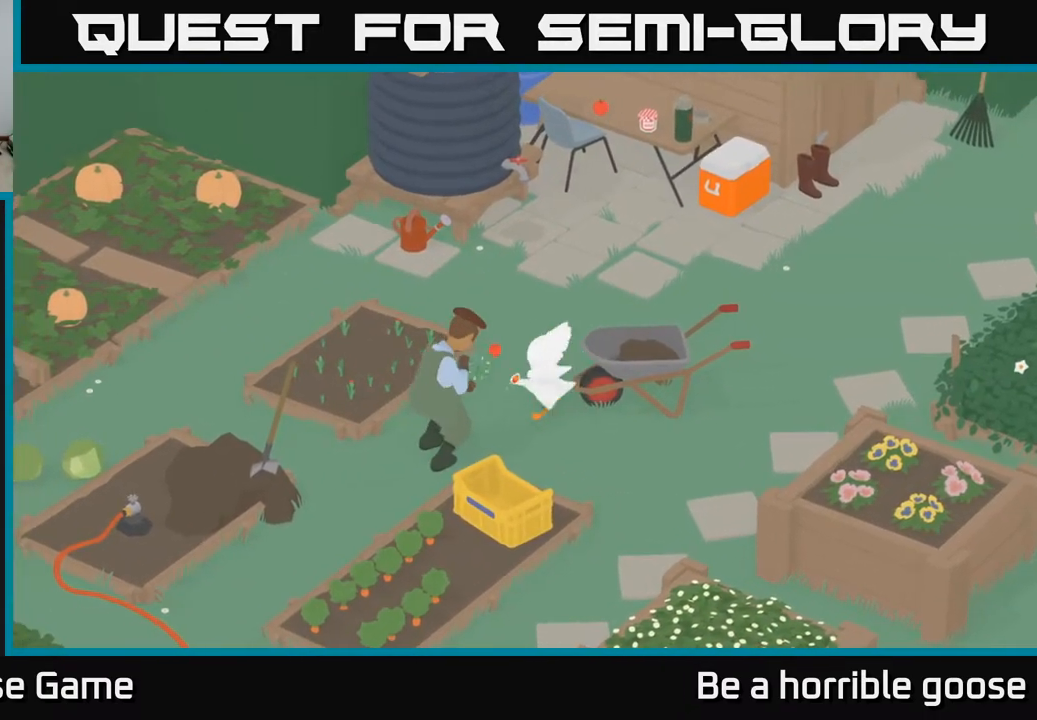
{"buttons": ["A"], "left_stick": "up-right", "right_stick": "center", "events": [[67, "B", "up"], [167, "left_stick", "center"], [200, "L2", "up"], [233, "left_stick", "up-right"], [267, "A", "down"]]}
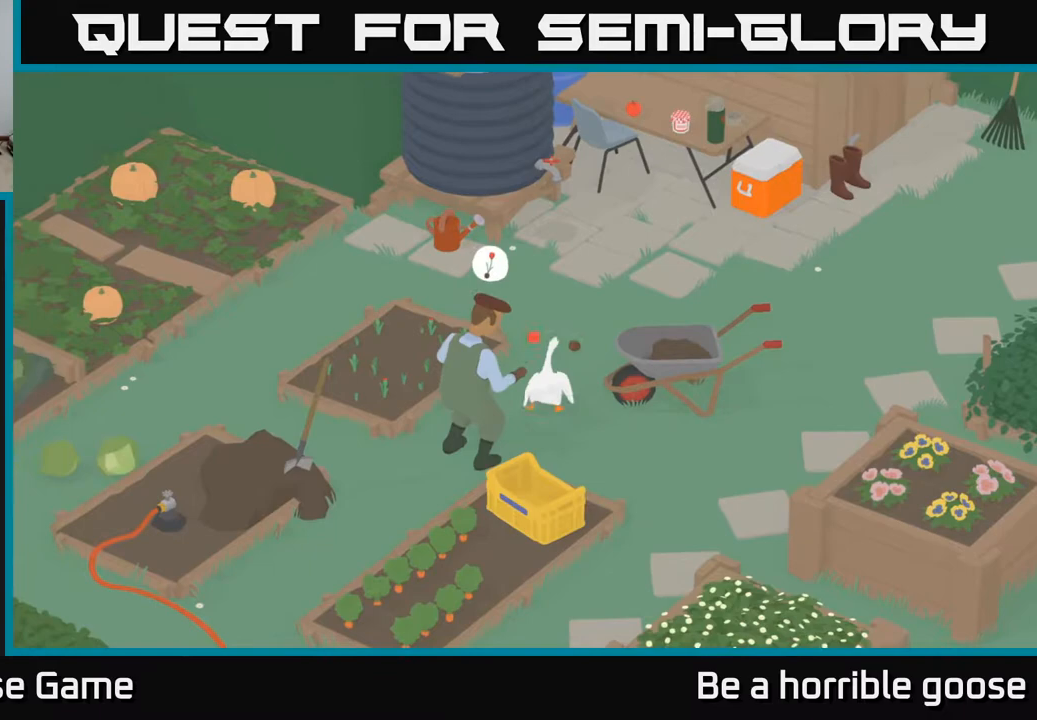
{"buttons": ["A"], "left_stick": "up-right", "right_stick": "center", "events": []}
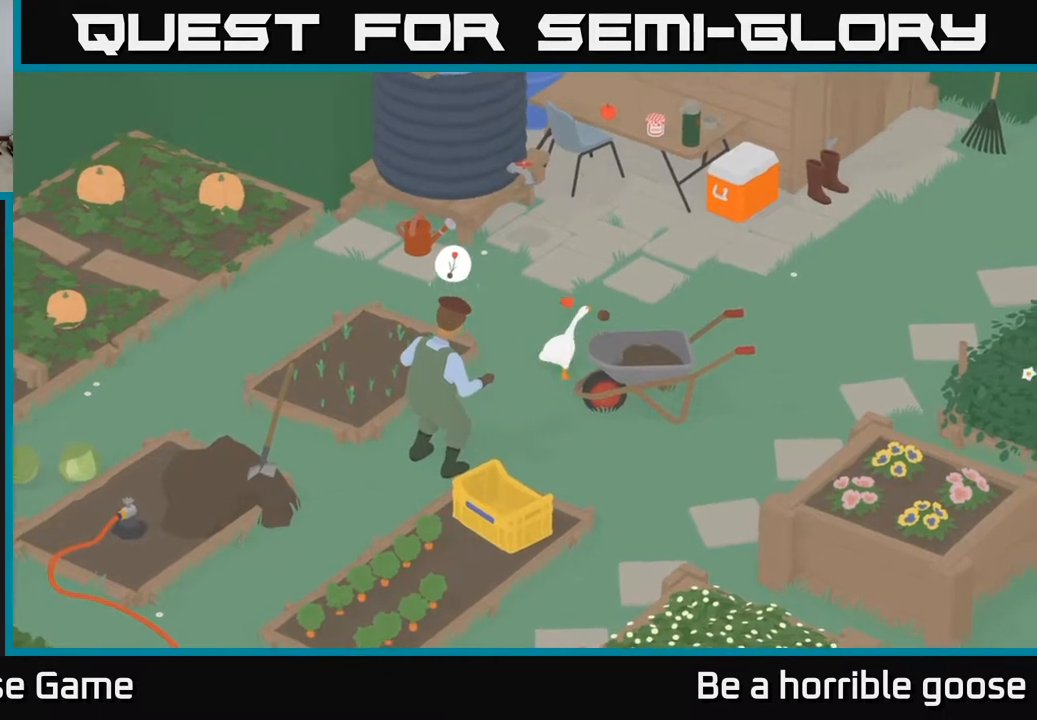
{"buttons": ["A"], "left_stick": "right", "right_stick": "center", "events": [[117, "left_stick", "right"]]}
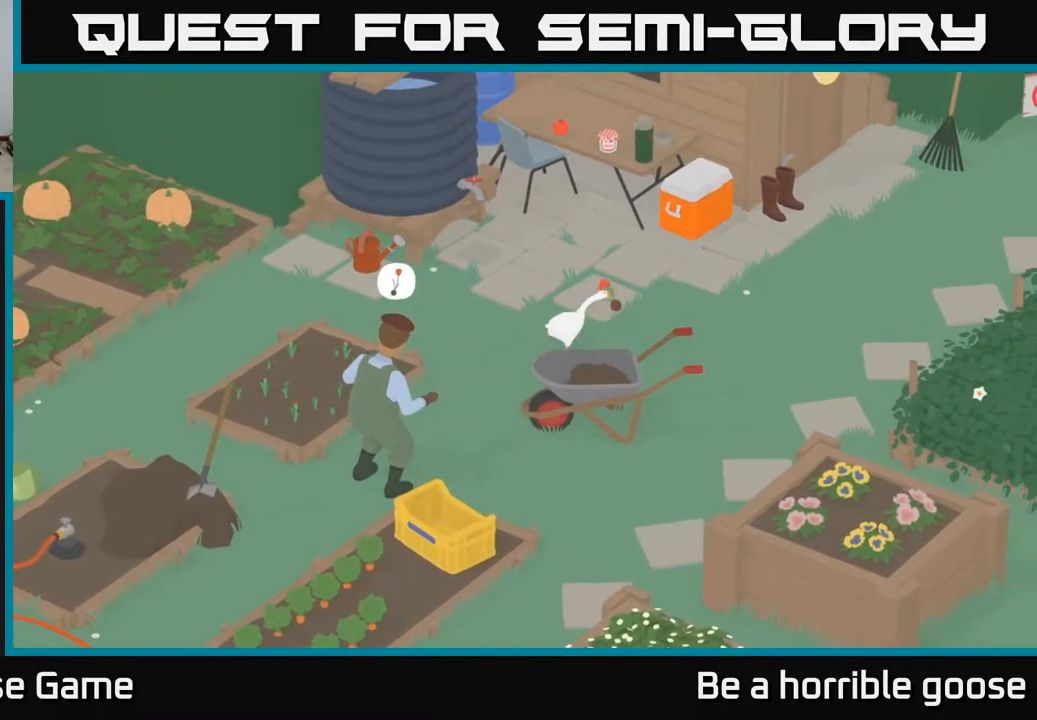
{"buttons": ["A"], "left_stick": "right", "right_stick": "center", "events": []}
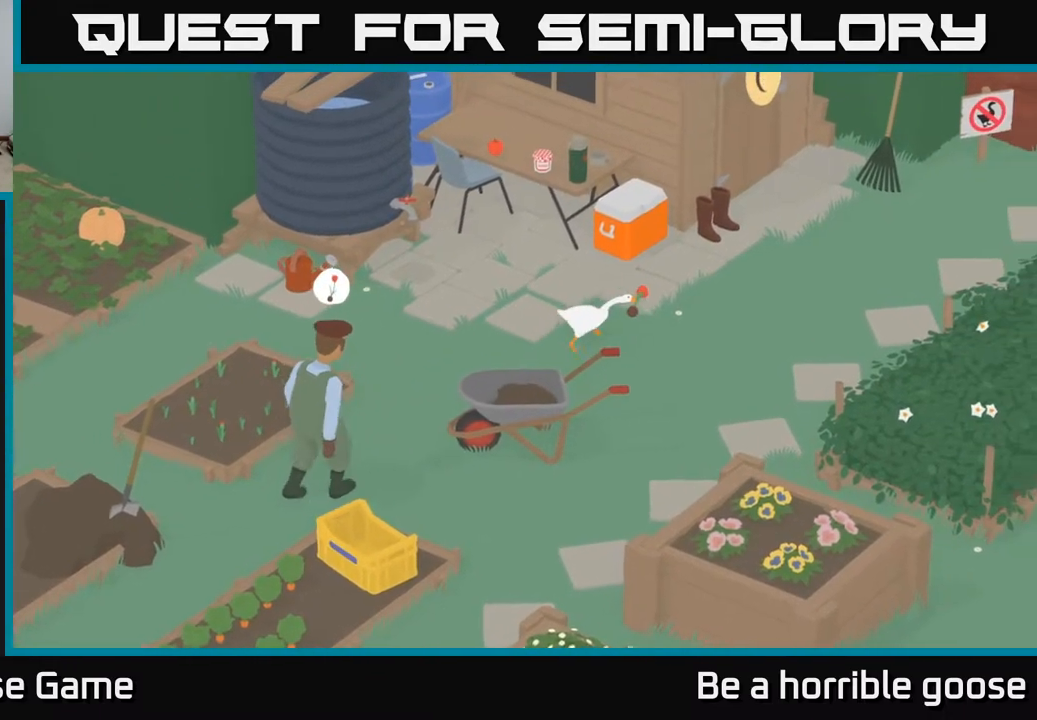
{"buttons": ["A"], "left_stick": "right", "right_stick": "center", "events": []}